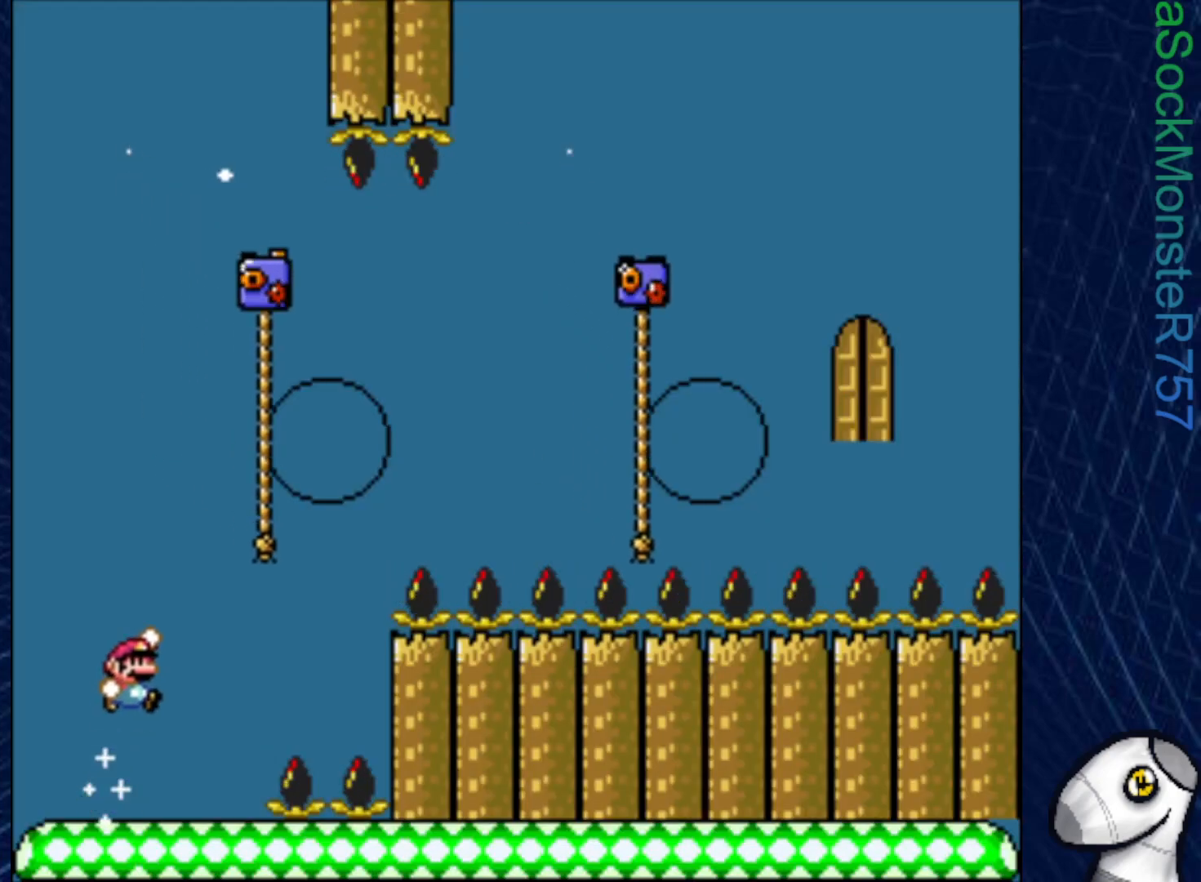
Gameplay with a controller (PlayStation layout); each line is a JSON object with the inputs held at the frame after it. "events" lists button and stick changes between this image and that frame as [ms after this image, input, new state], when the widget could be followed in between. Not read: left_stick.
{"buttons": ["CROSS", "SQUARE", "DPAD_UP", "DPAD_RIGHT"], "right_stick": "center", "events": [[150, "DPAD_UP", "down"], [250, "CROSS", "up"], [300, "CROSS", "down"]]}
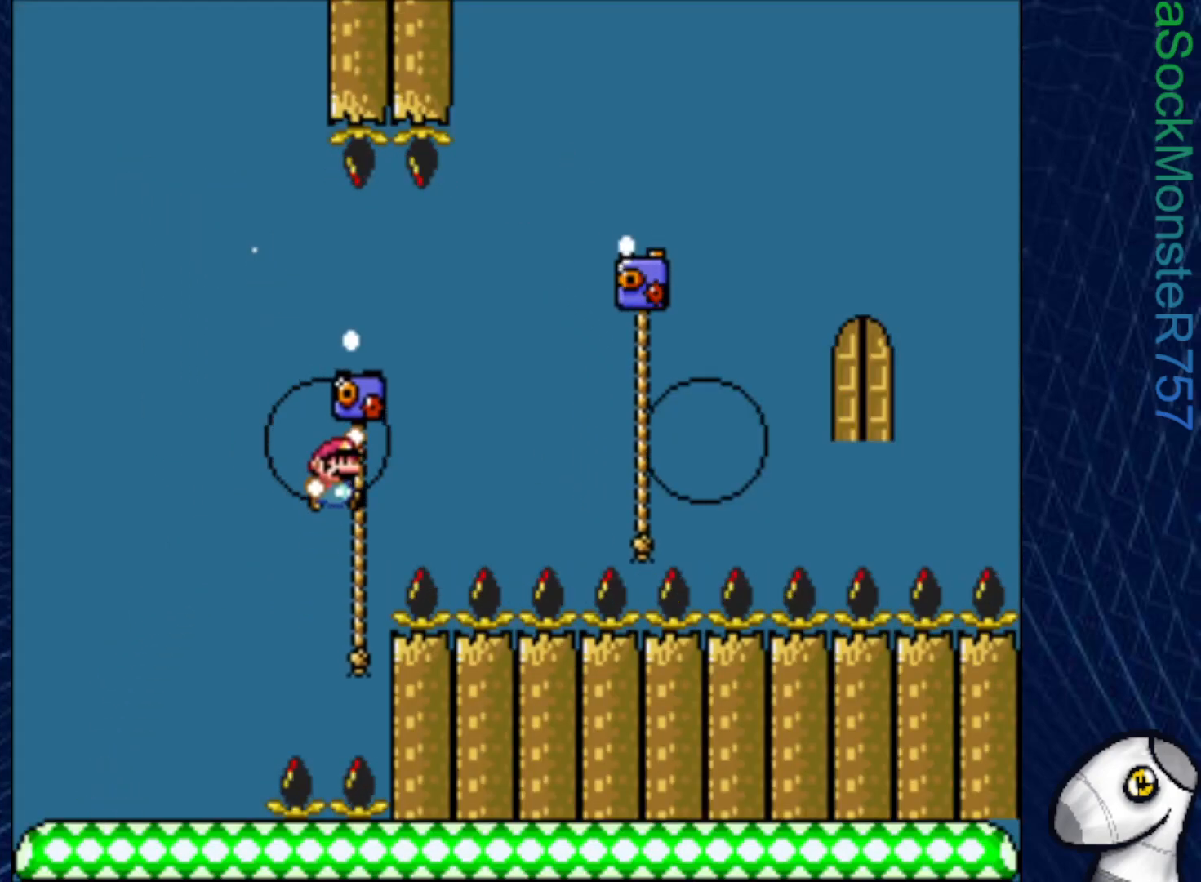
{"buttons": ["SQUARE", "DPAD_UP", "DPAD_RIGHT"], "right_stick": "center", "events": [[483, "CROSS", "up"]]}
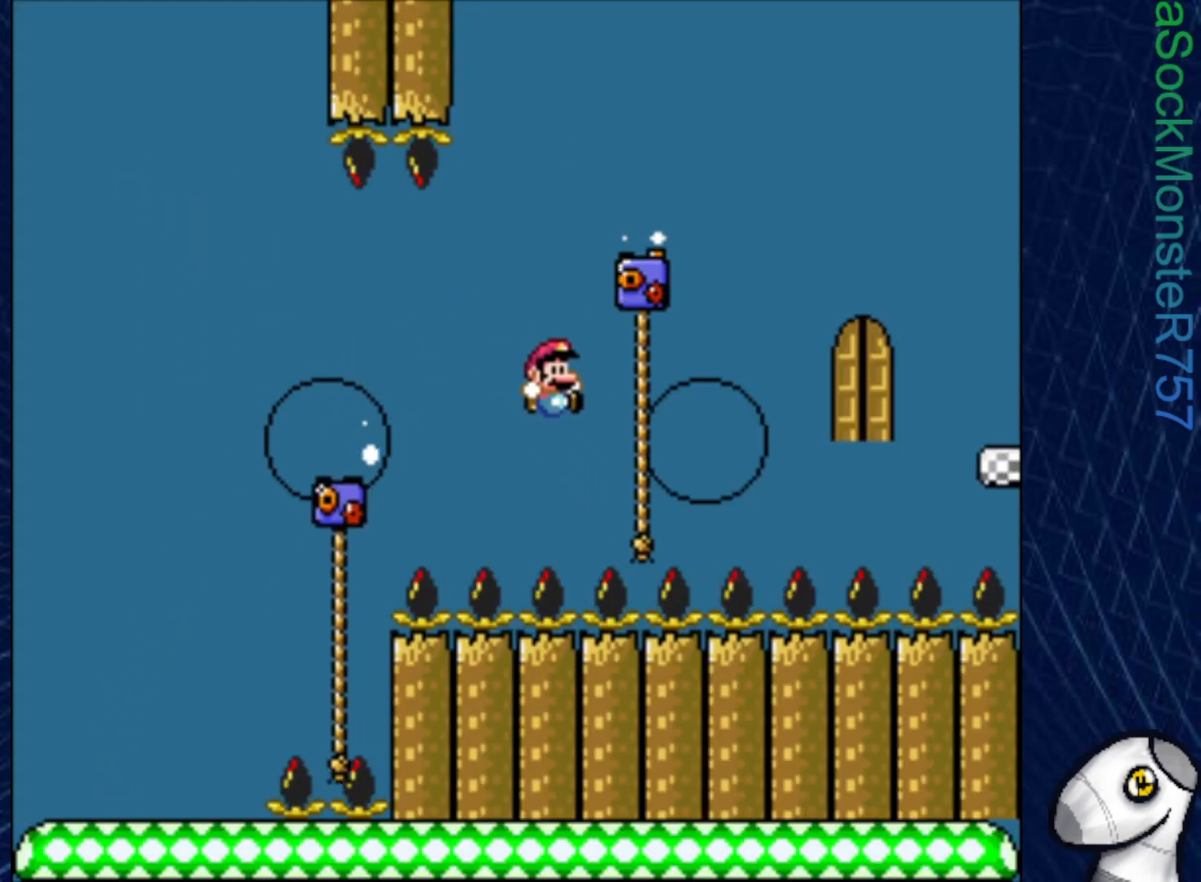
{"buttons": ["CROSS", "SQUARE", "DPAD_RIGHT"], "right_stick": "center", "events": [[117, "CROSS", "down"], [300, "CROSS", "up"], [383, "CROSS", "down"], [417, "DPAD_UP", "up"]]}
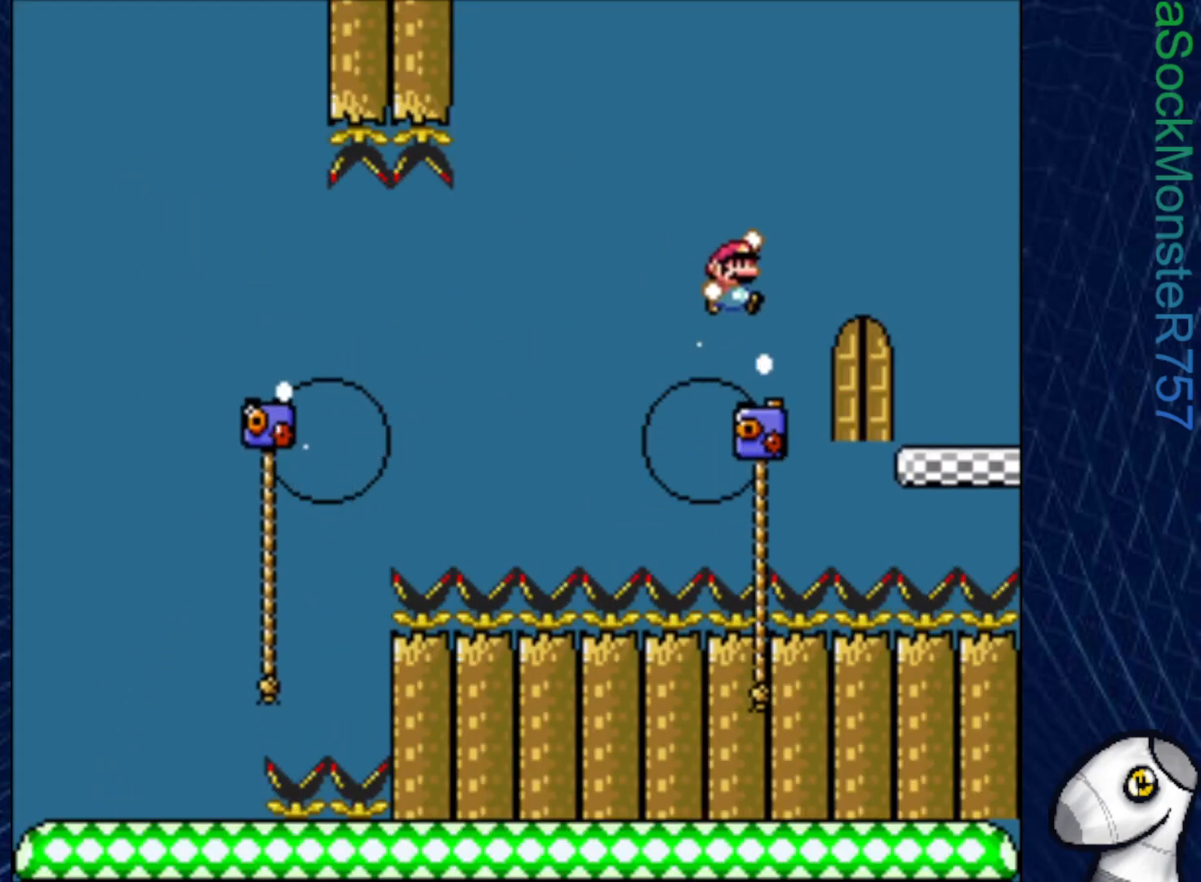
{"buttons": ["SQUARE"], "right_stick": "center", "events": [[83, "DPAD_RIGHT", "up"], [183, "DPAD_LEFT", "down"], [233, "CROSS", "up"], [283, "DPAD_UP", "down"], [333, "DPAD_LEFT", "up"], [450, "DPAD_UP", "up"]]}
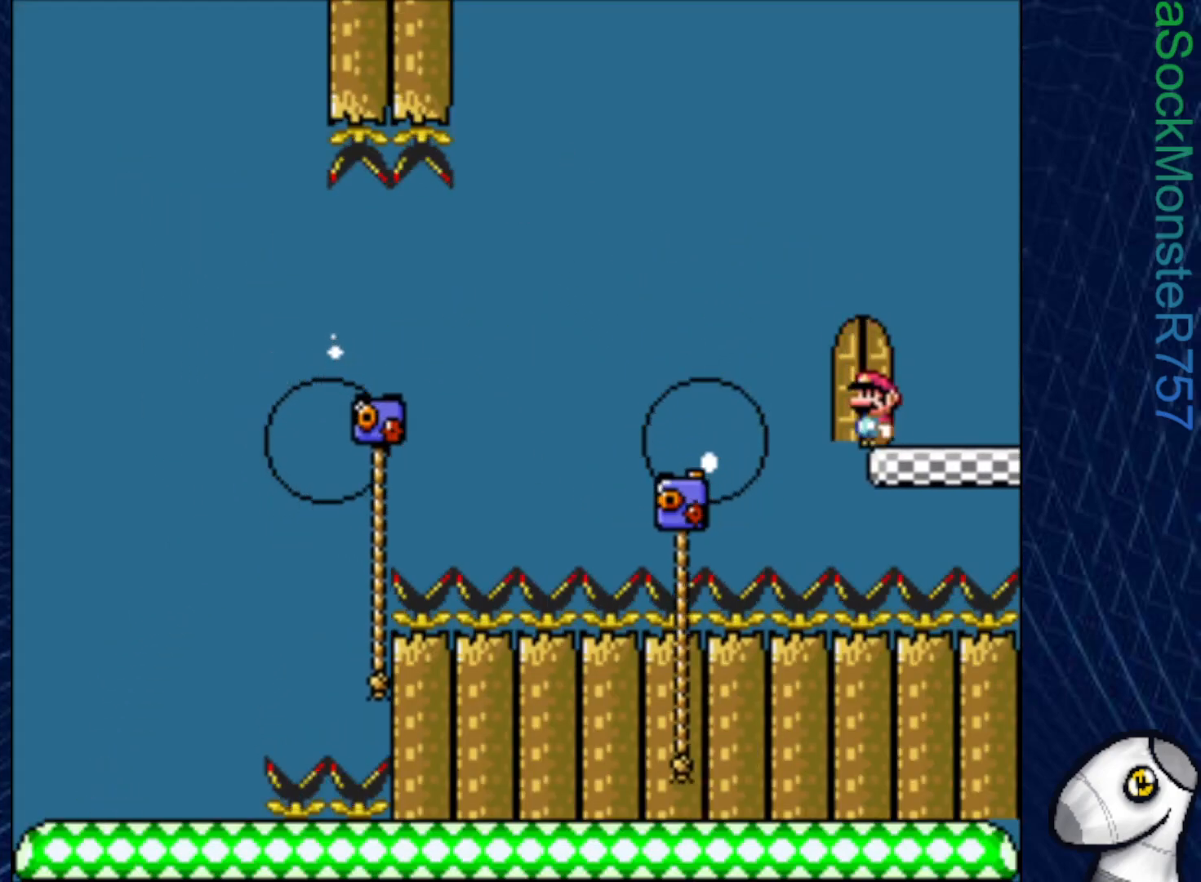
{"buttons": ["SQUARE"], "right_stick": "center", "events": [[67, "DPAD_UP", "down"], [183, "DPAD_UP", "up"], [250, "DPAD_UP", "down"], [383, "DPAD_UP", "up"]]}
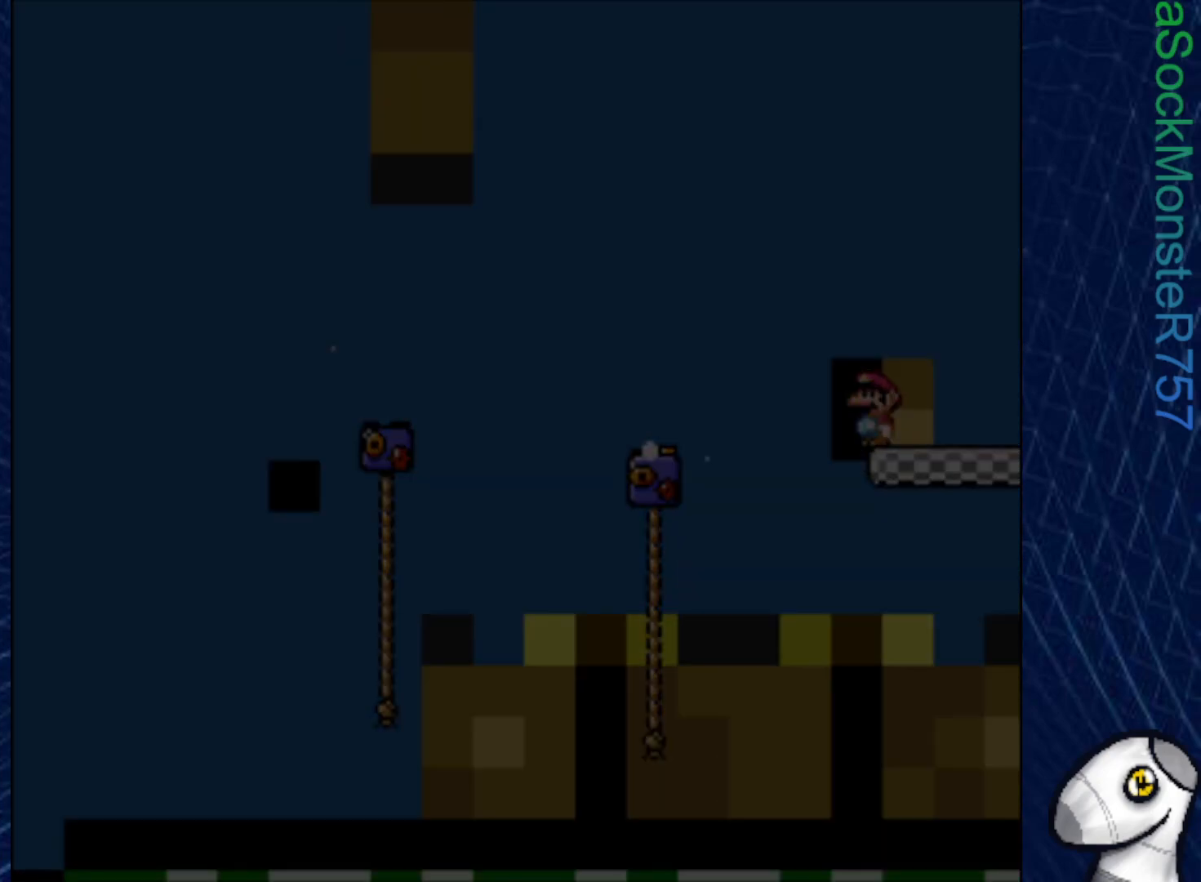
{"buttons": ["SQUARE"], "right_stick": "center", "events": []}
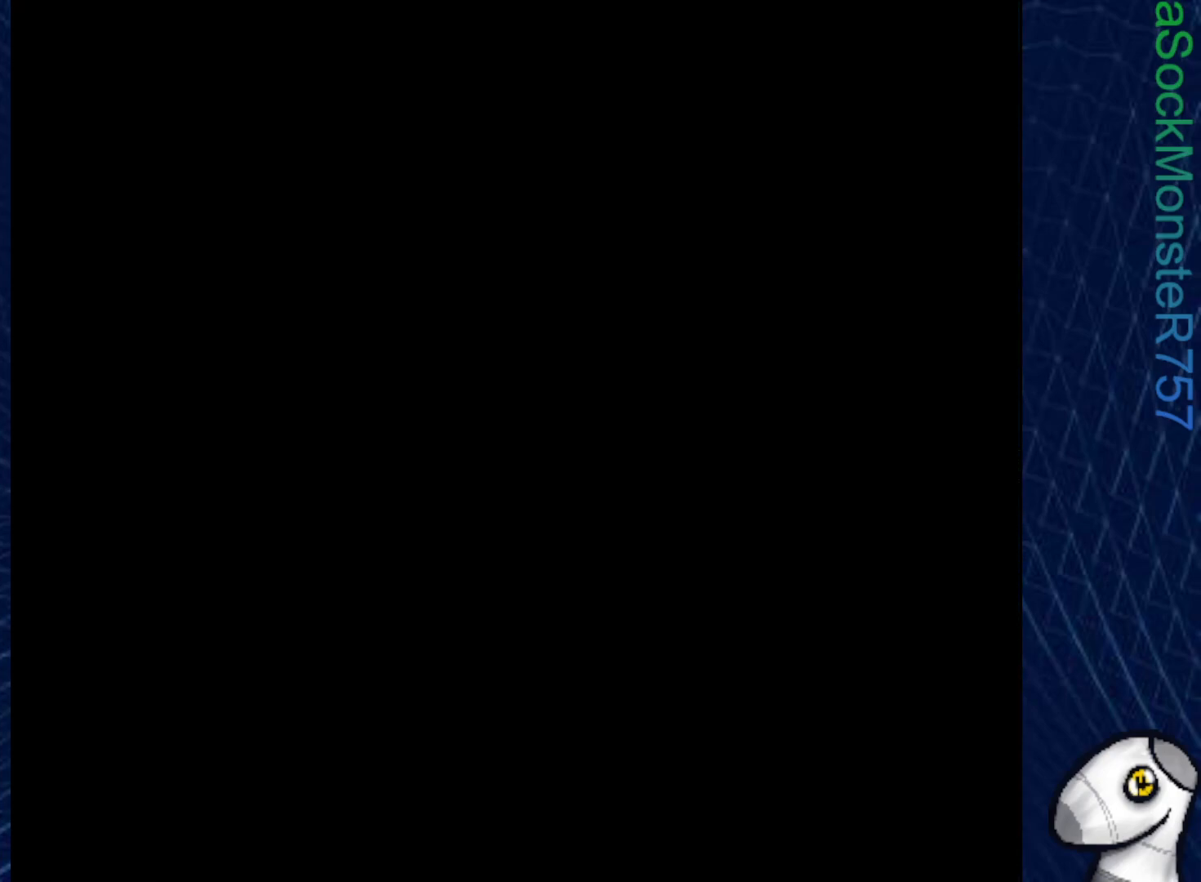
{"buttons": ["SQUARE"], "right_stick": "center", "events": []}
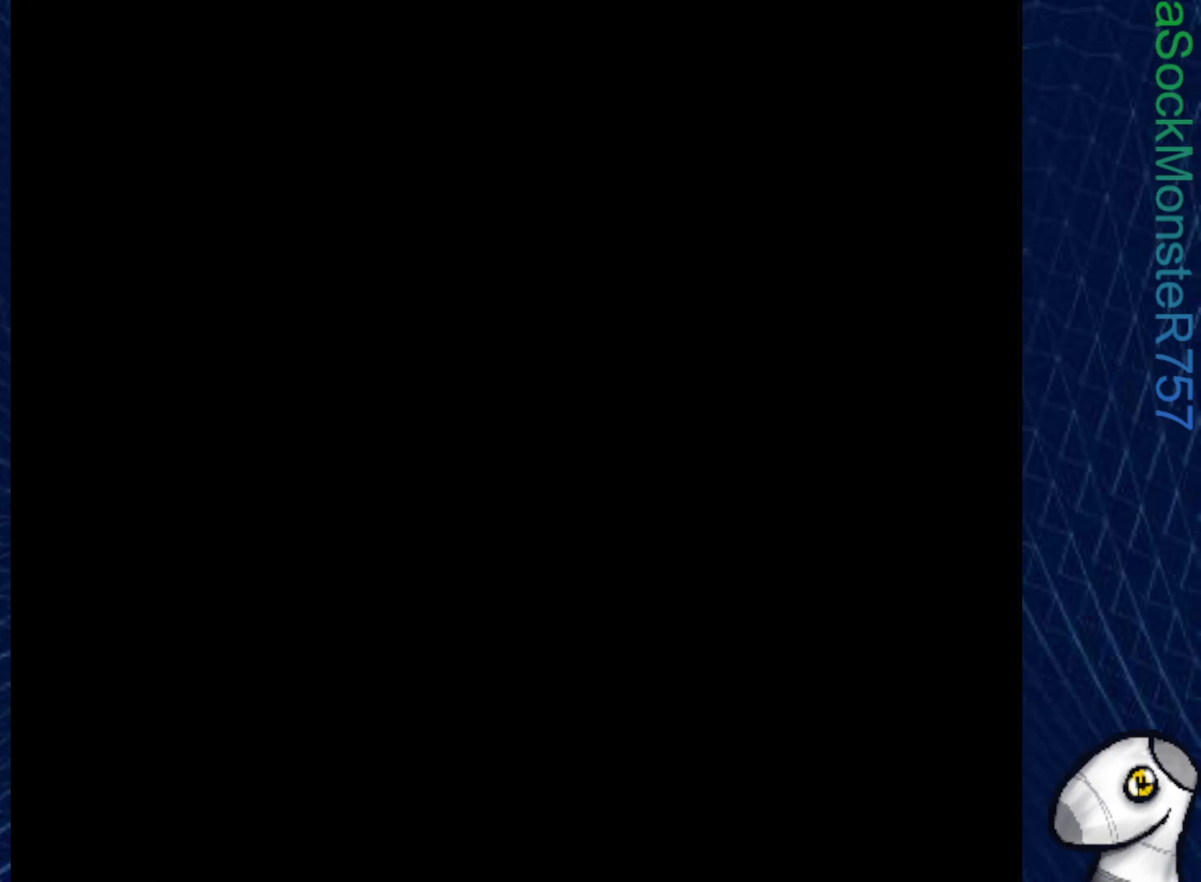
{"buttons": ["SQUARE"], "right_stick": "center", "events": []}
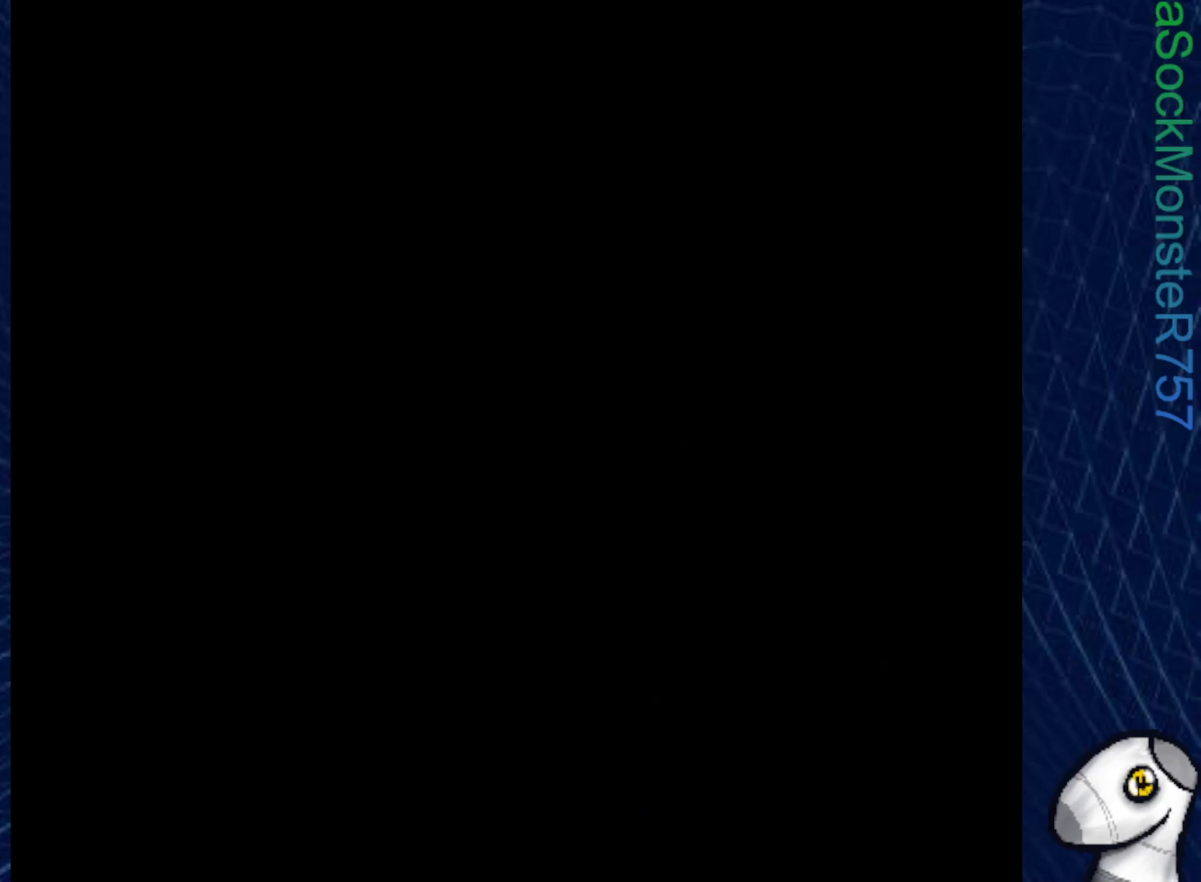
{"buttons": ["SQUARE"], "right_stick": "center", "events": []}
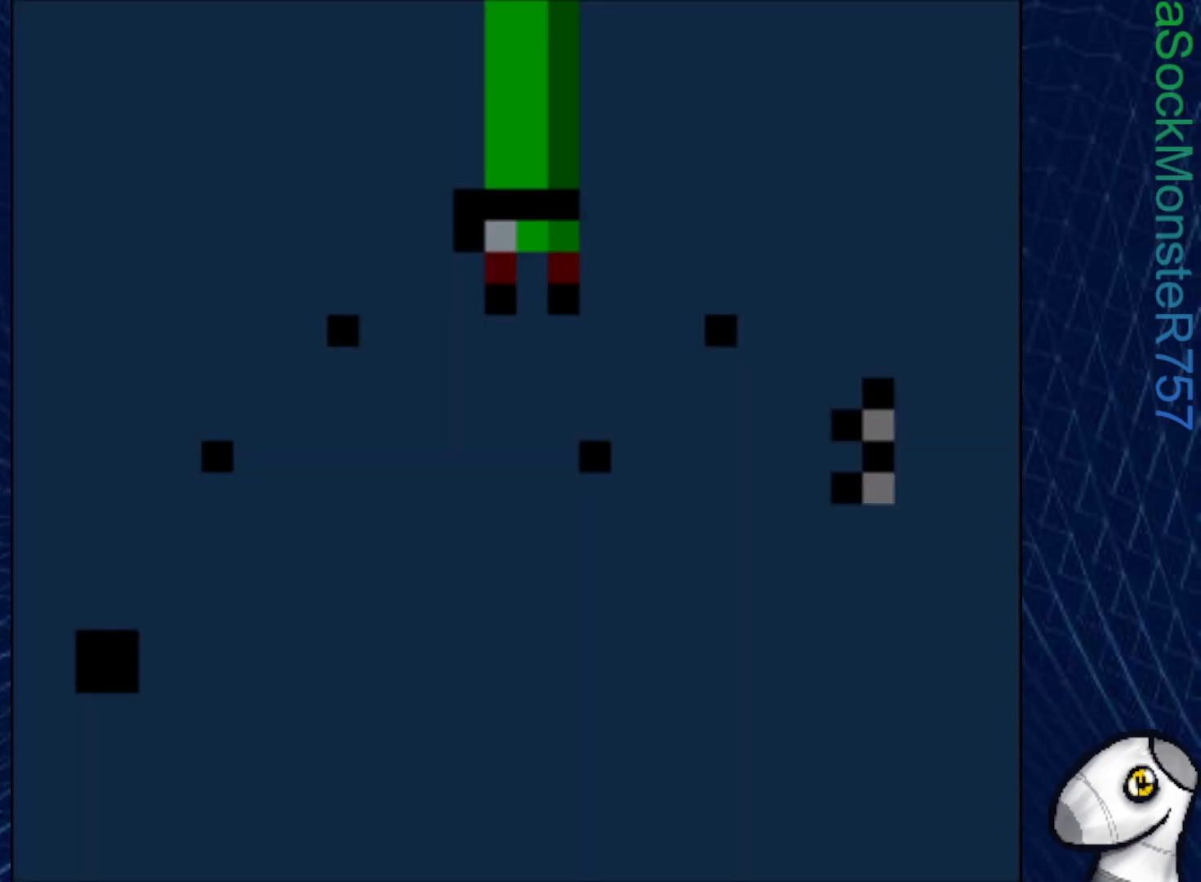
{"buttons": ["SQUARE"], "right_stick": "center", "events": []}
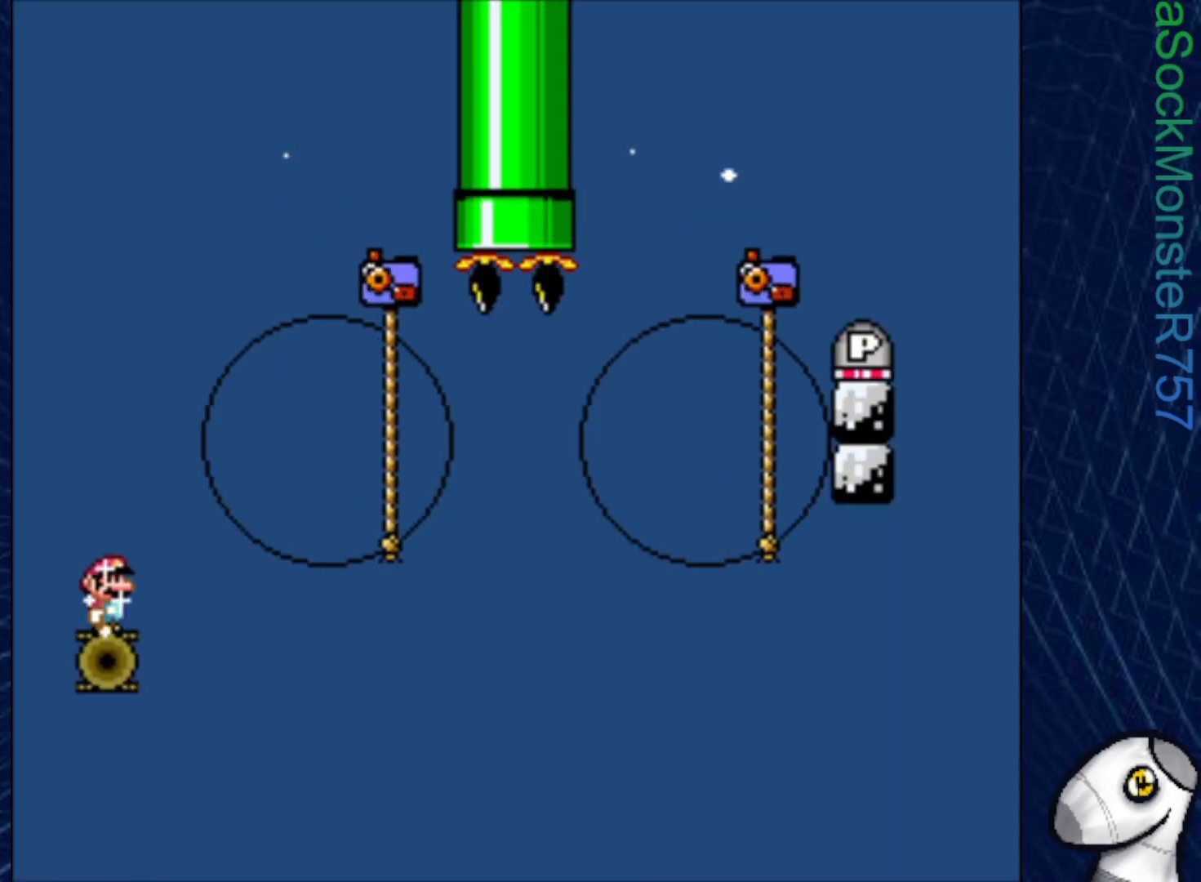
{"buttons": ["SQUARE"], "right_stick": "center", "events": []}
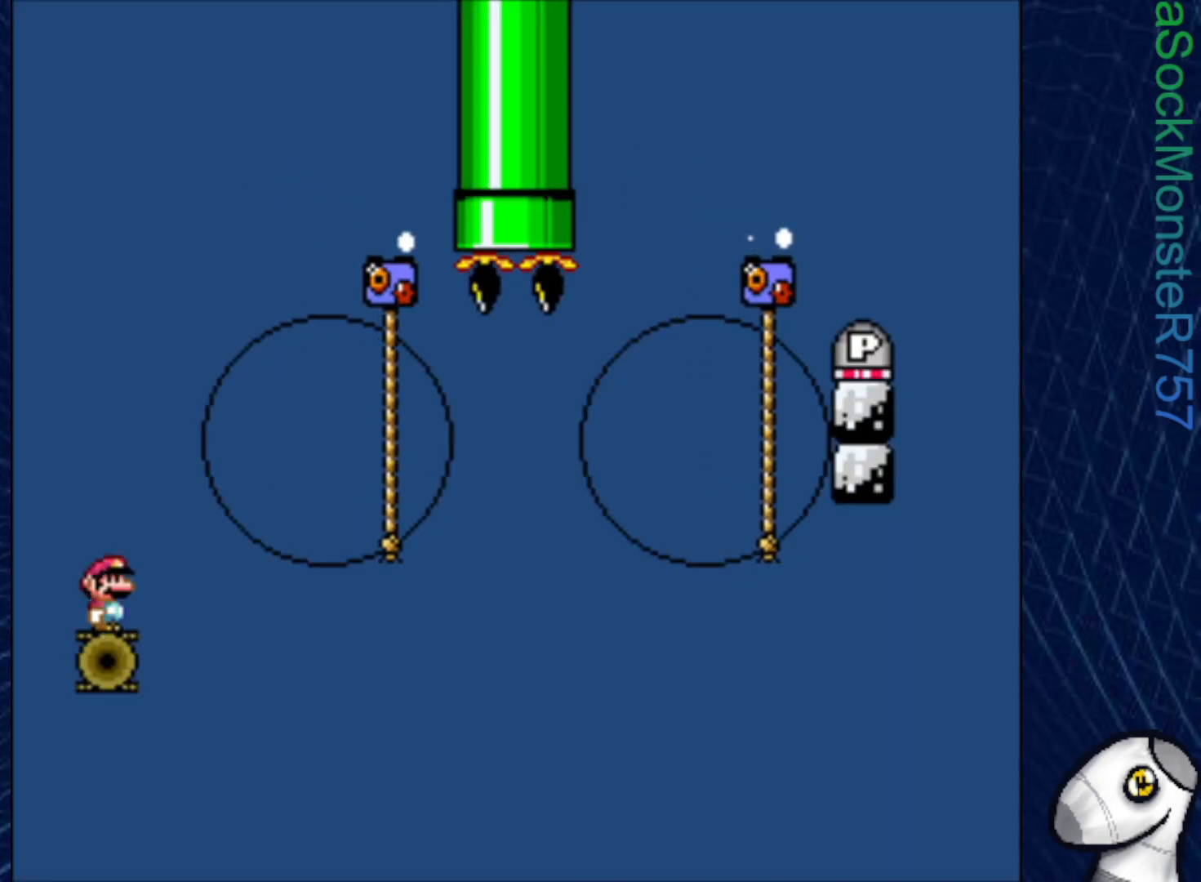
{"buttons": ["CROSS", "SQUARE", "DPAD_RIGHT"], "right_stick": "center", "events": [[183, "DPAD_RIGHT", "down"], [200, "CROSS", "down"]]}
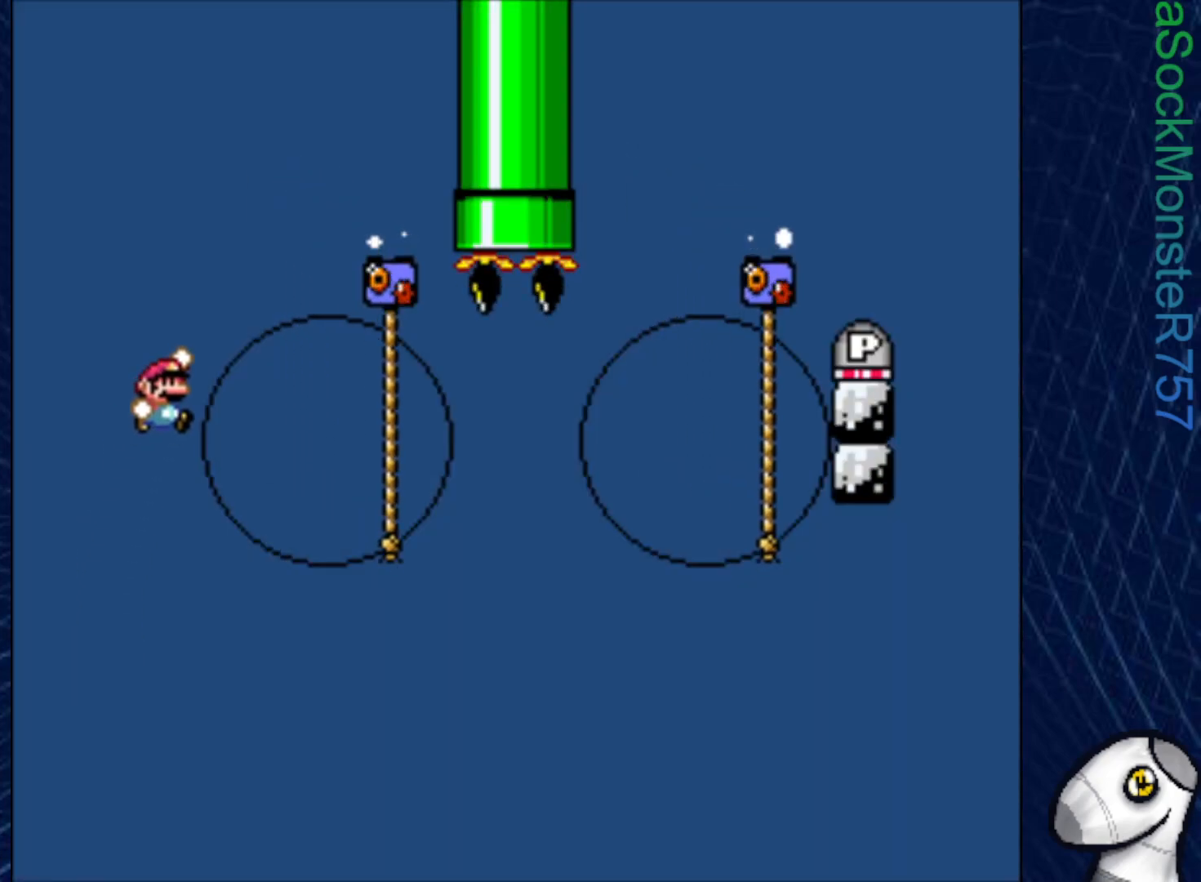
{"buttons": ["SQUARE", "DPAD_UP", "DPAD_RIGHT"], "right_stick": "center", "events": [[300, "DPAD_UP", "down"], [333, "DPAD_RIGHT", "up"], [350, "CROSS", "up"], [450, "DPAD_RIGHT", "down"]]}
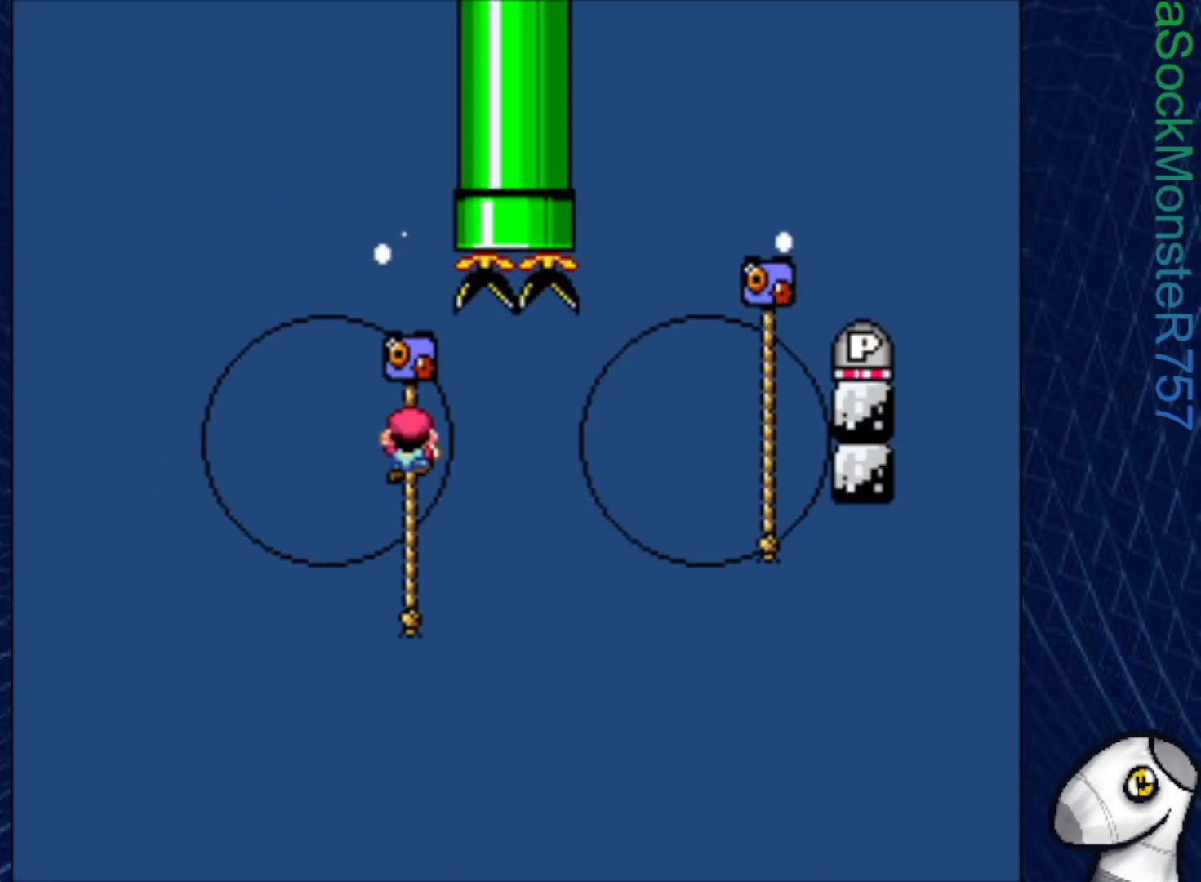
{"buttons": ["CROSS", "SQUARE", "DPAD_UP", "DPAD_RIGHT"], "right_stick": "center", "events": [[300, "CROSS", "down"]]}
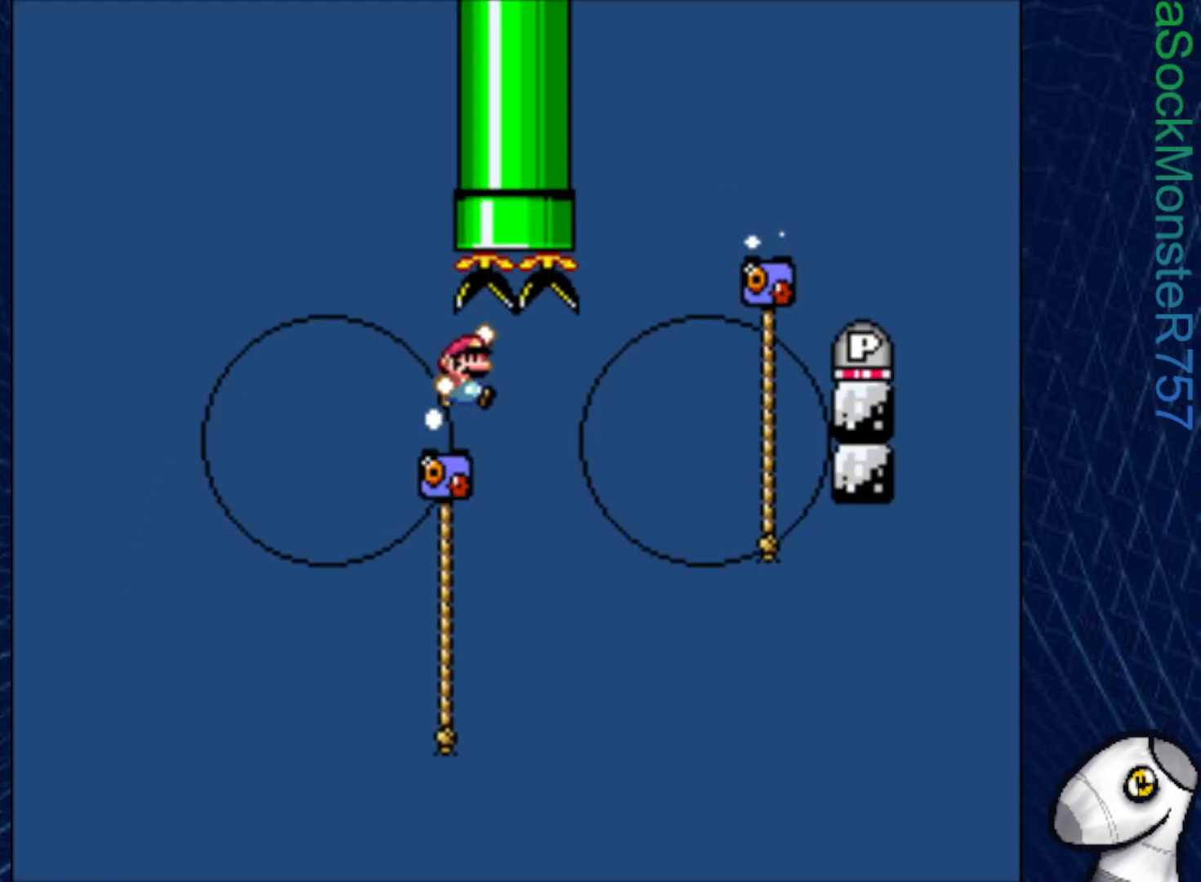
{"buttons": ["SQUARE"], "right_stick": "center", "events": [[83, "CROSS", "up"], [100, "DPAD_UP", "up"], [167, "CROSS", "down"], [400, "CROSS", "up"], [400, "DPAD_RIGHT", "up"]]}
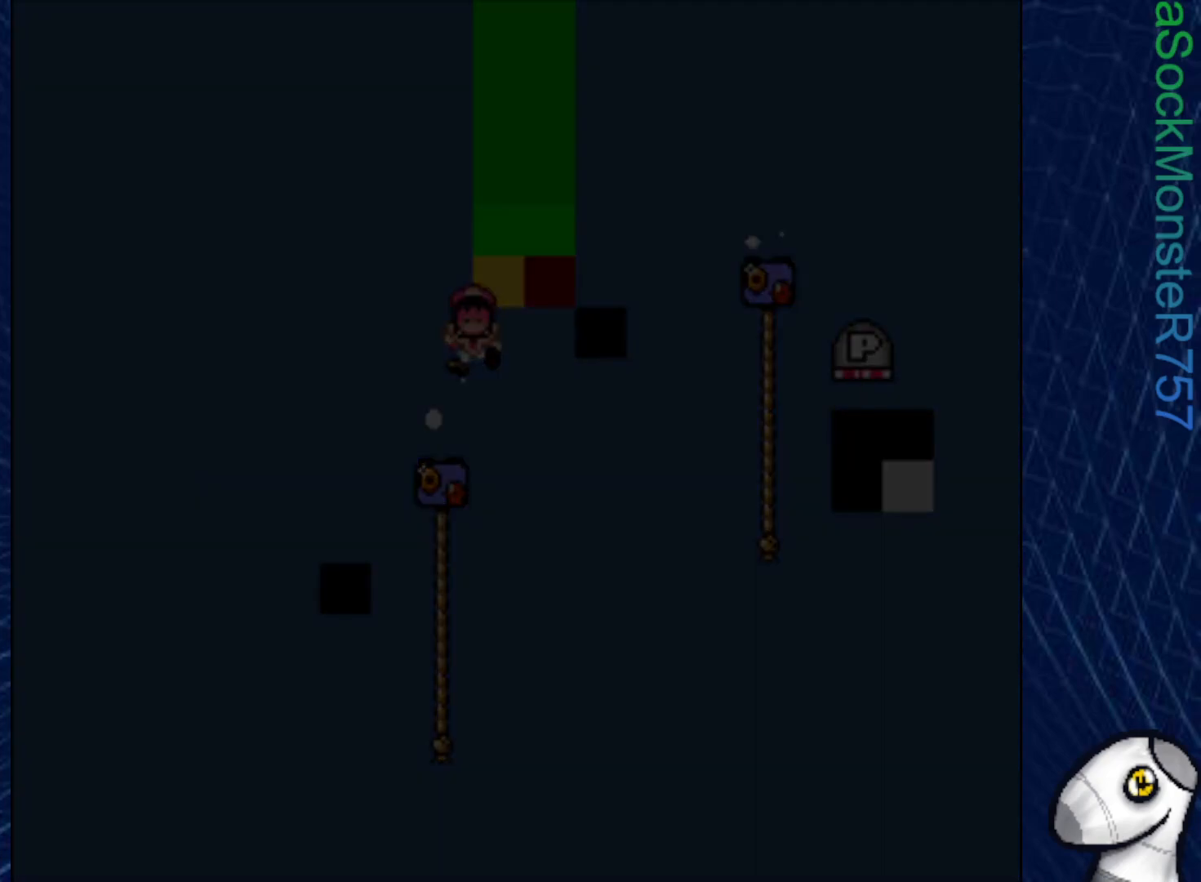
{"buttons": [], "right_stick": "center", "events": [[167, "SQUARE", "up"]]}
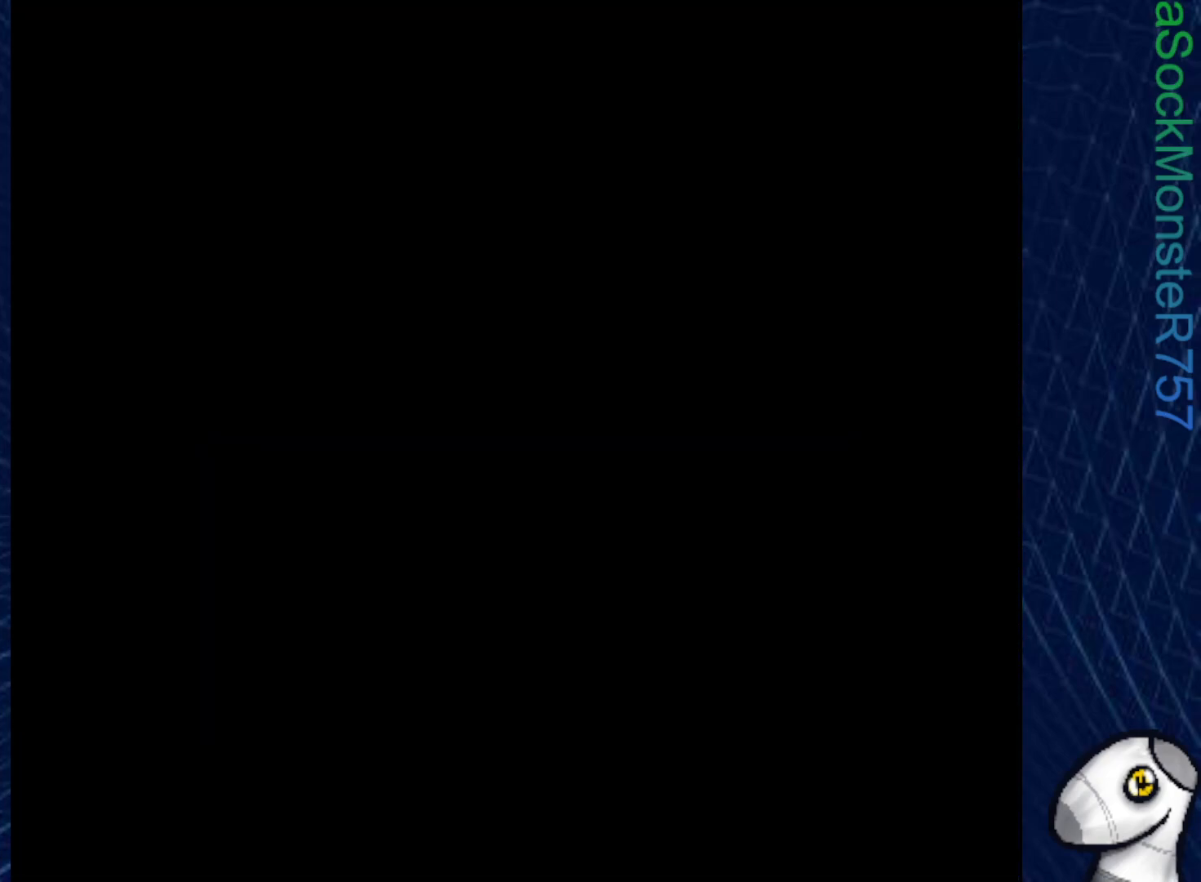
{"buttons": ["SQUARE"], "right_stick": "center", "events": [[167, "SQUARE", "down"]]}
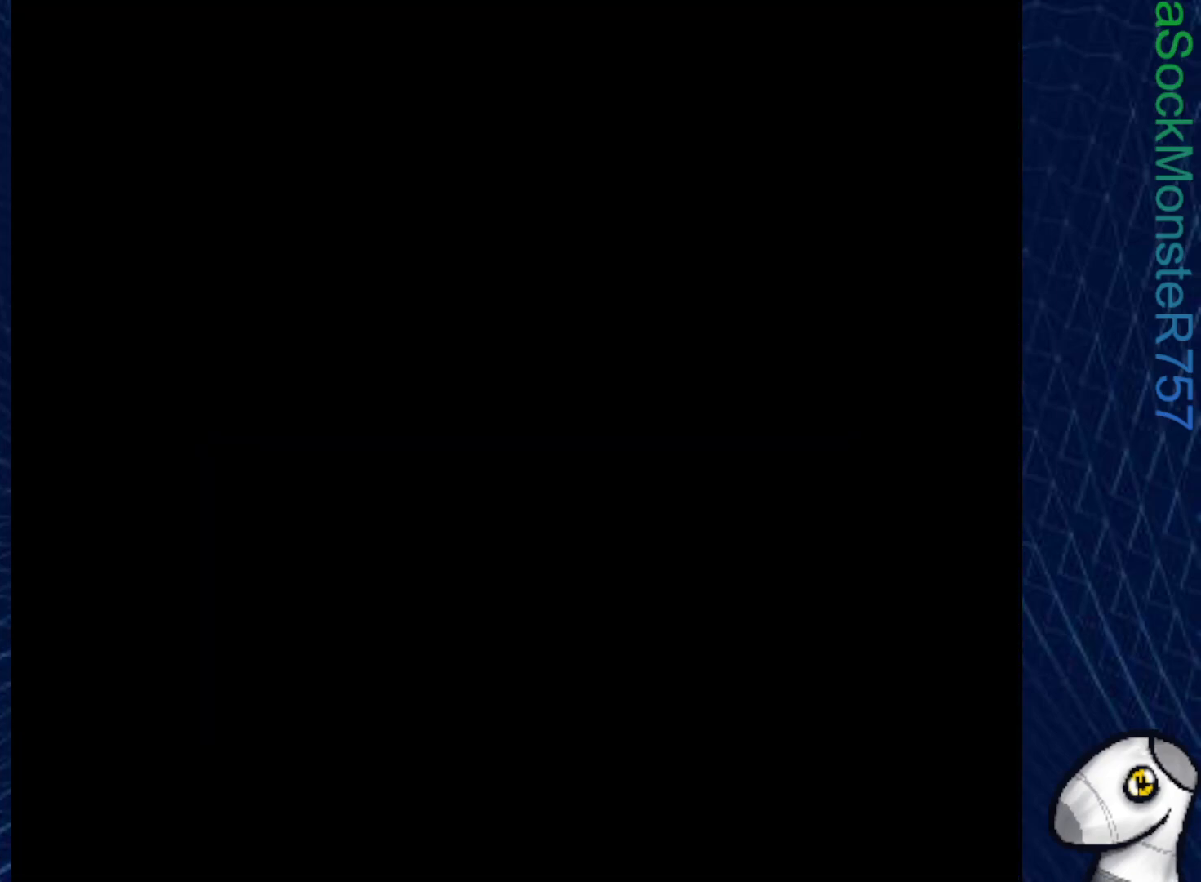
{"buttons": ["SQUARE"], "right_stick": "center", "events": []}
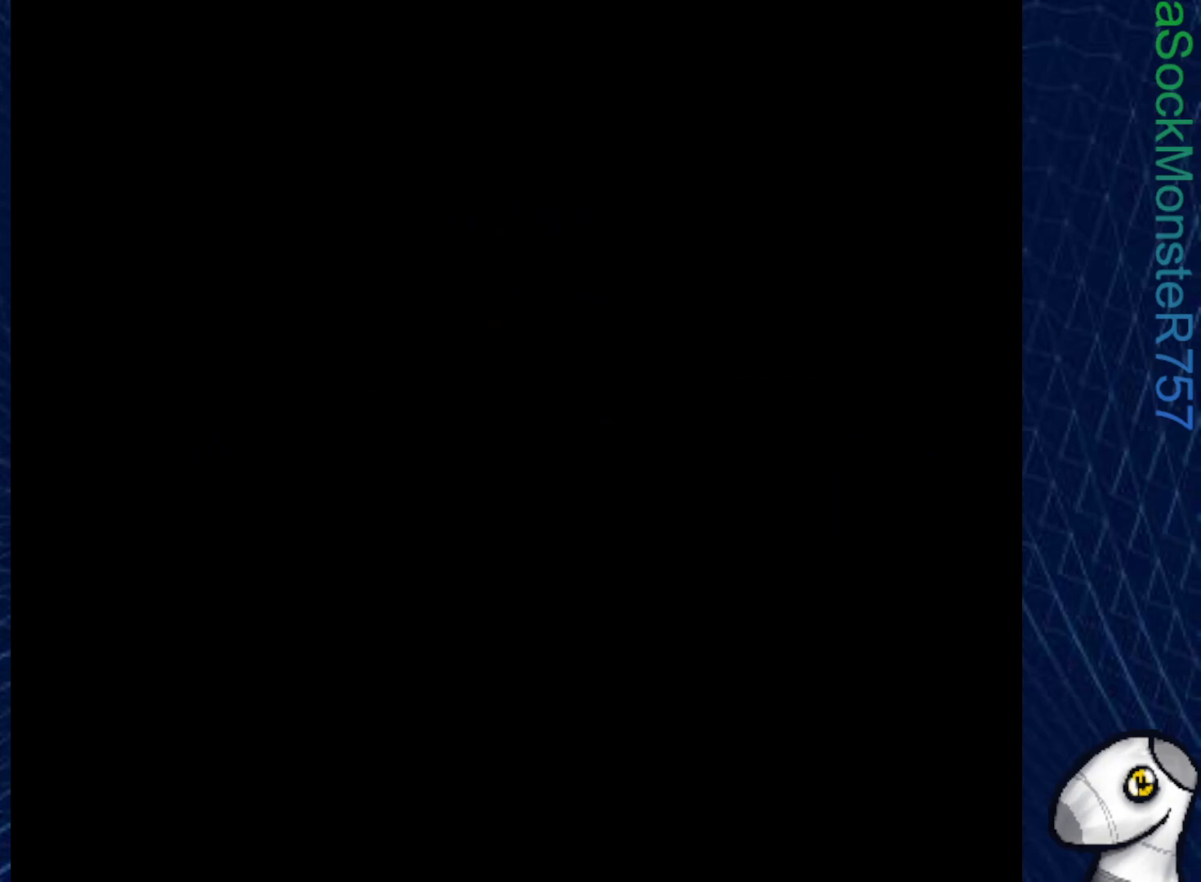
{"buttons": ["SQUARE"], "right_stick": "center", "events": []}
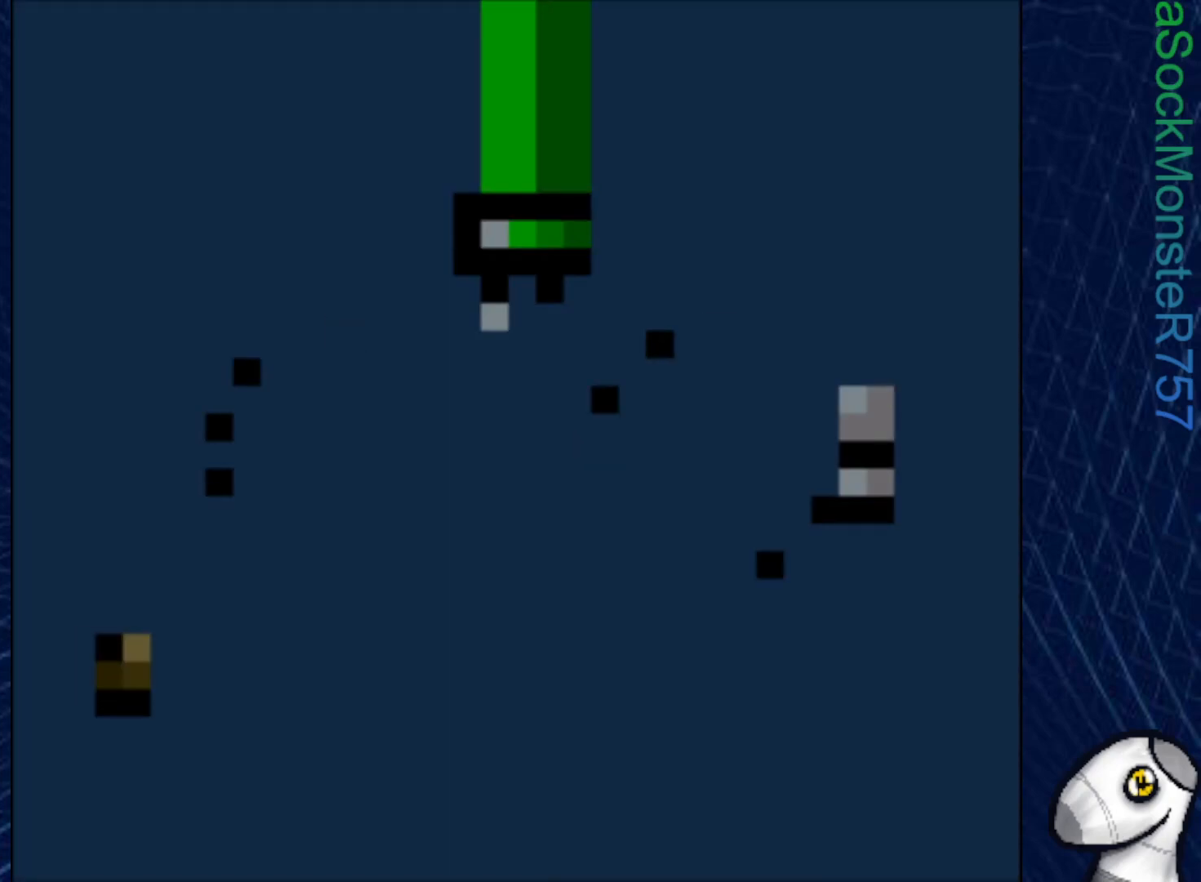
{"buttons": ["SQUARE"], "right_stick": "center", "events": []}
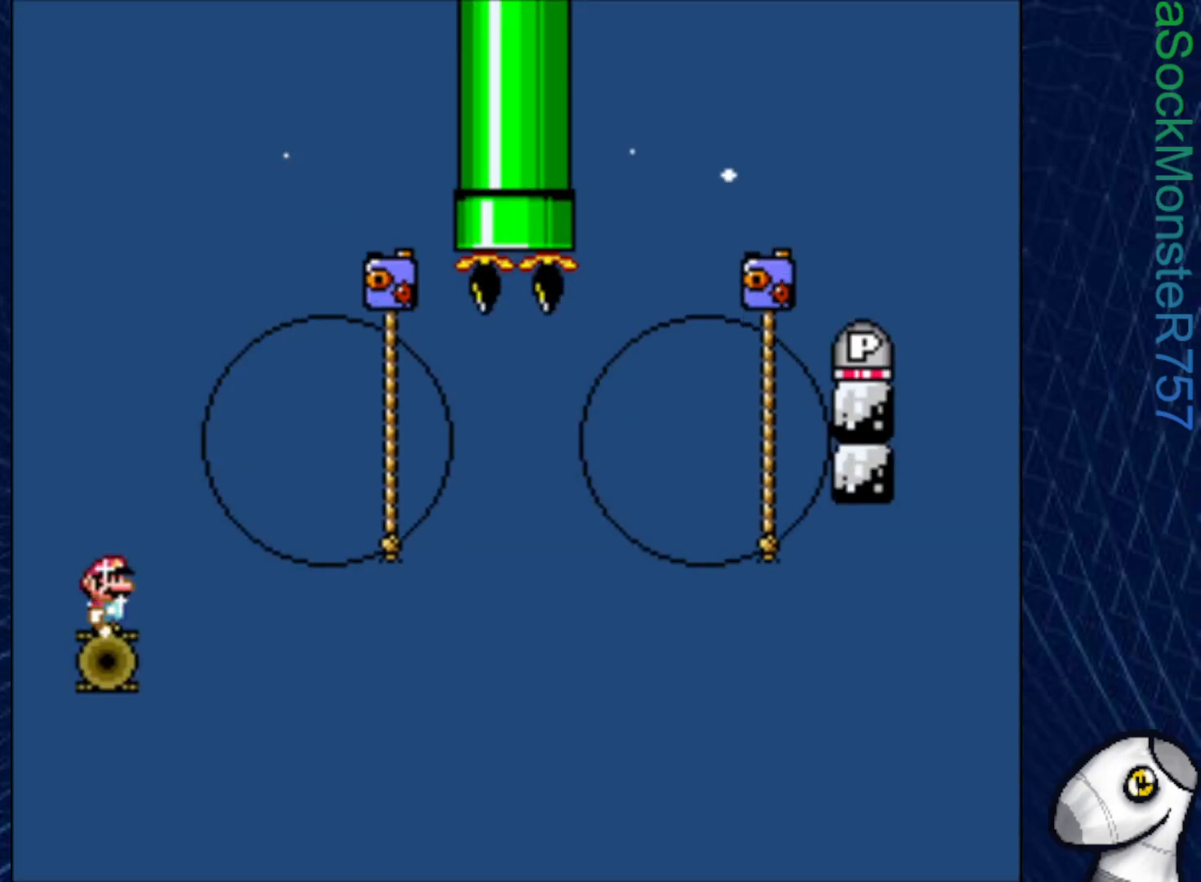
{"buttons": ["SQUARE", "DPAD_RIGHT"], "right_stick": "center", "events": [[17, "DPAD_RIGHT", "down"], [133, "CROSS", "down"], [383, "CROSS", "up"]]}
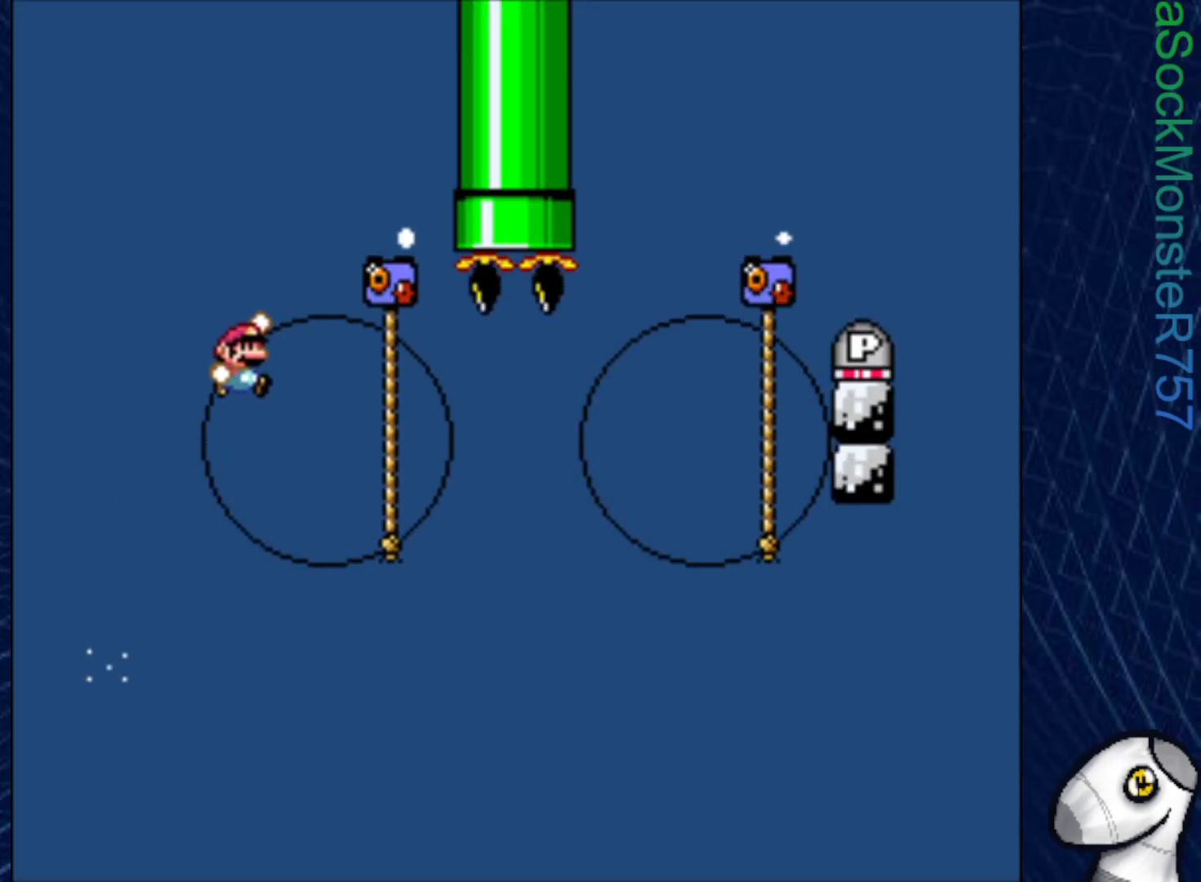
{"buttons": ["SQUARE", "DPAD_RIGHT"], "right_stick": "center", "events": [[117, "DPAD_RIGHT", "up"], [200, "DPAD_UP", "down"], [300, "DPAD_UP", "up"], [483, "DPAD_RIGHT", "down"]]}
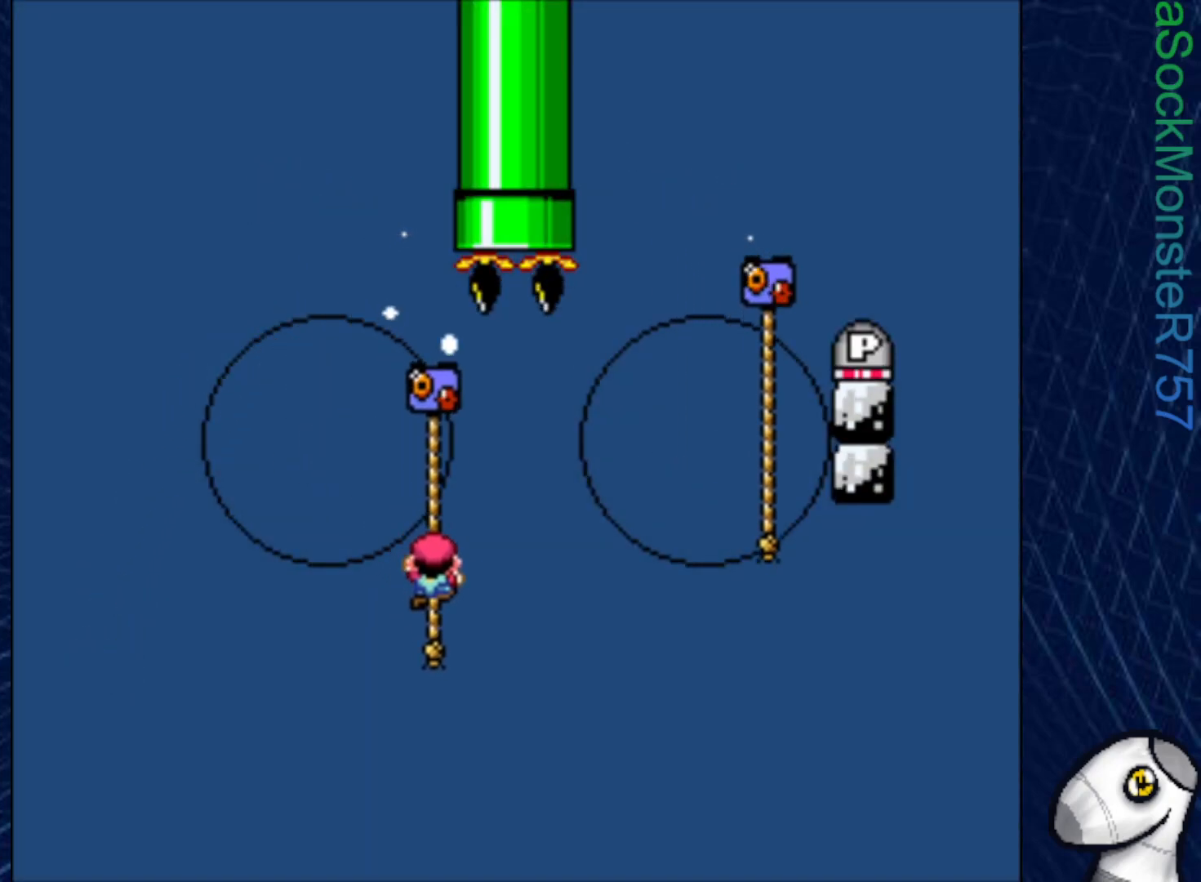
{"buttons": ["CROSS", "SQUARE", "DPAD_UP", "DPAD_RIGHT"], "right_stick": "center", "events": [[133, "DPAD_UP", "down"], [250, "CROSS", "down"]]}
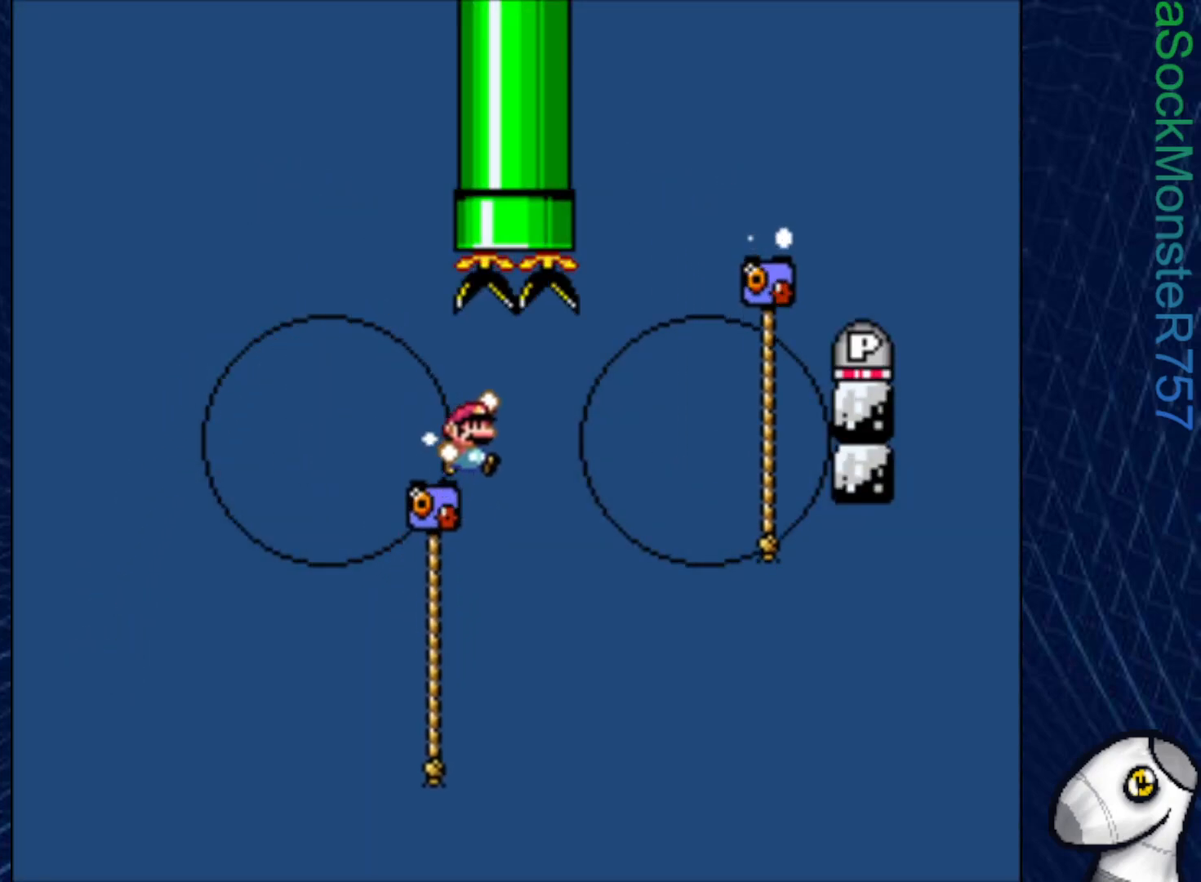
{"buttons": ["SQUARE", "DPAD_UP", "DPAD_RIGHT"], "right_stick": "center", "events": [[500, "CROSS", "up"]]}
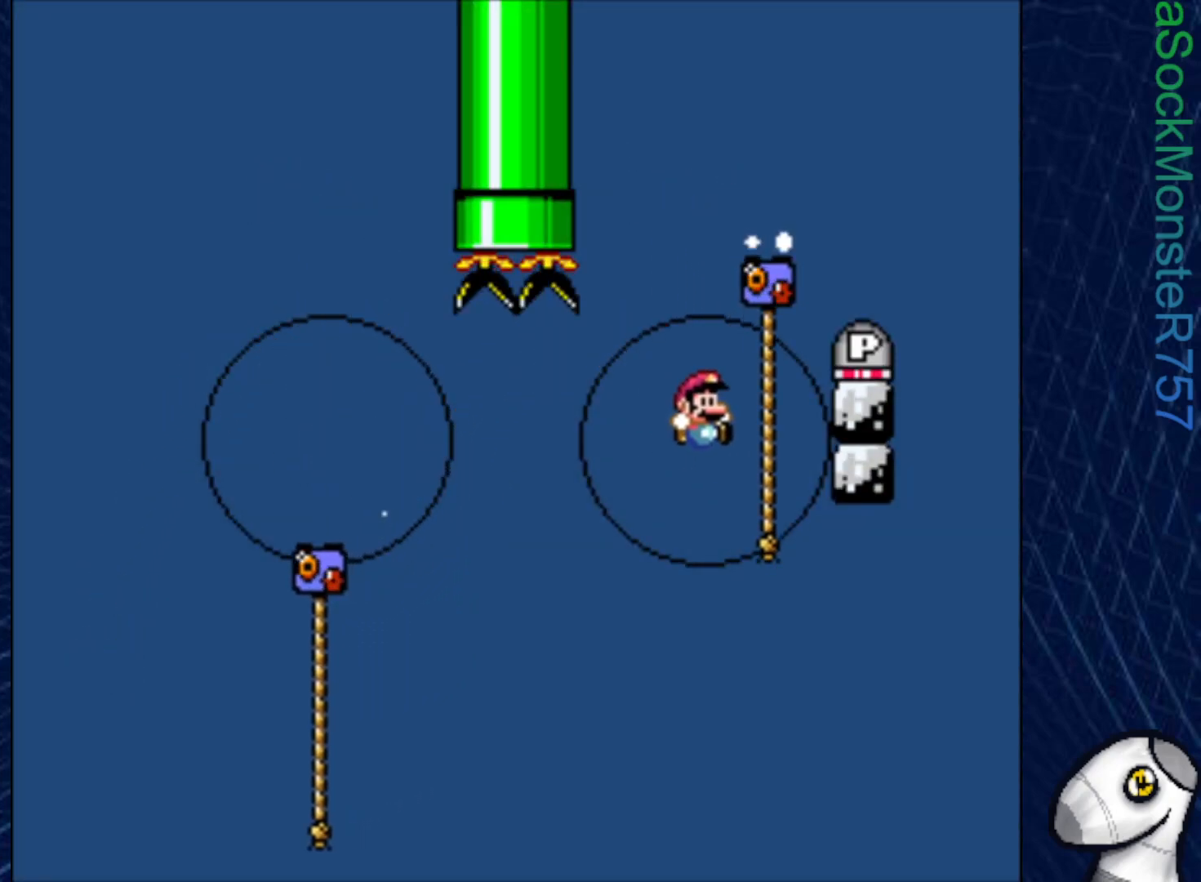
{"buttons": ["CROSS", "DPAD_RIGHT"], "right_stick": "center", "events": [[83, "CROSS", "down"], [250, "DPAD_RIGHT", "up"], [267, "DPAD_UP", "up"], [383, "DPAD_RIGHT", "down"], [467, "SQUARE", "up"]]}
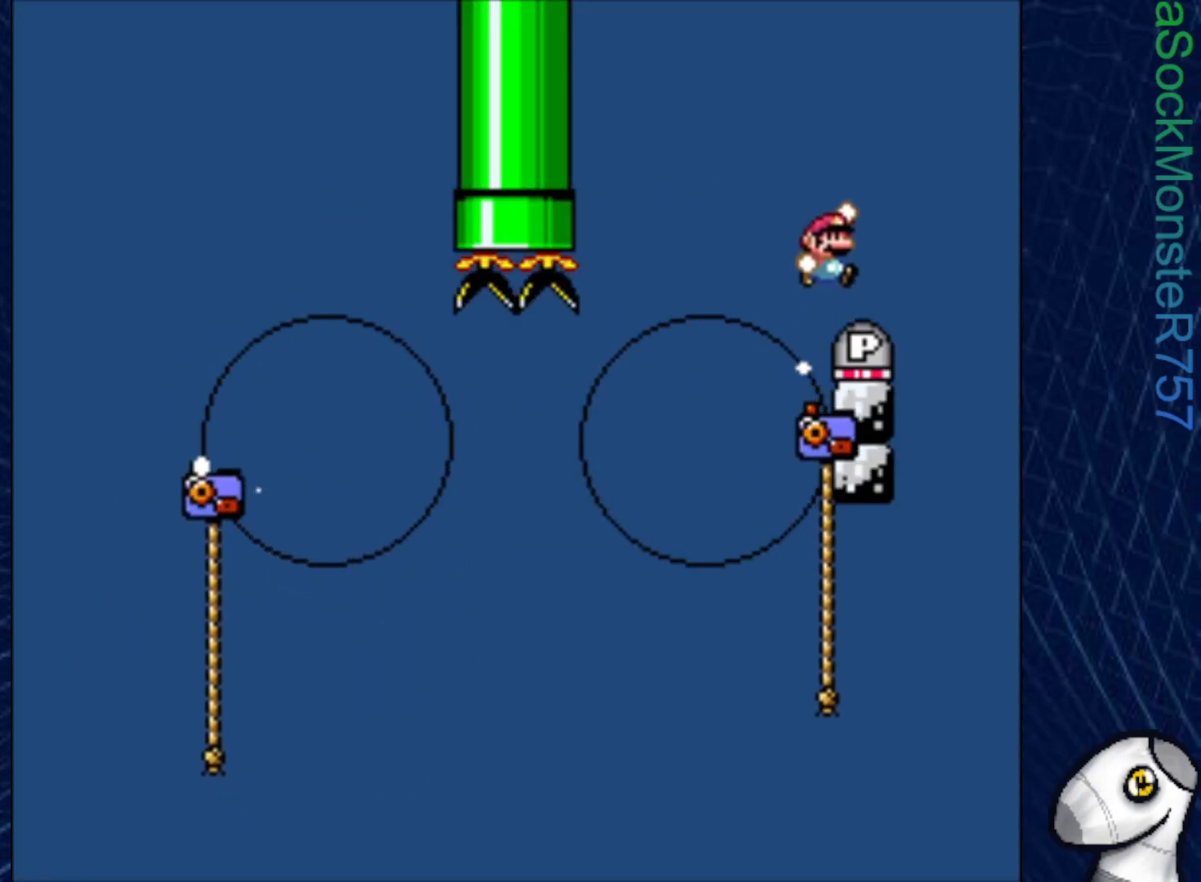
{"buttons": ["SQUARE"], "right_stick": "center", "events": [[33, "DPAD_RIGHT", "up"], [83, "DPAD_LEFT", "down"], [300, "DPAD_LEFT", "up"], [350, "SQUARE", "down"], [383, "CROSS", "up"], [383, "DPAD_RIGHT", "down"], [500, "DPAD_RIGHT", "up"]]}
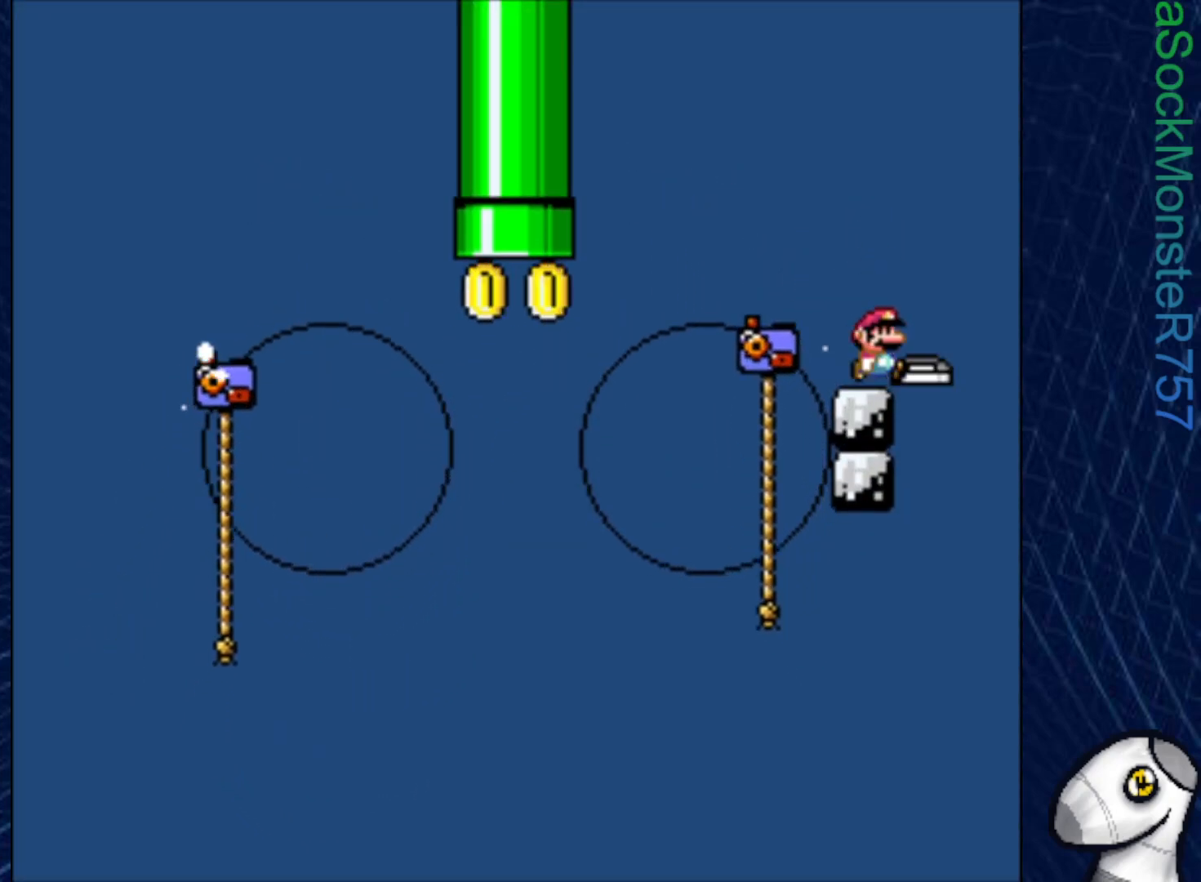
{"buttons": ["SQUARE"], "right_stick": "center", "events": [[150, "DPAD_LEFT", "down"], [267, "DPAD_LEFT", "up"]]}
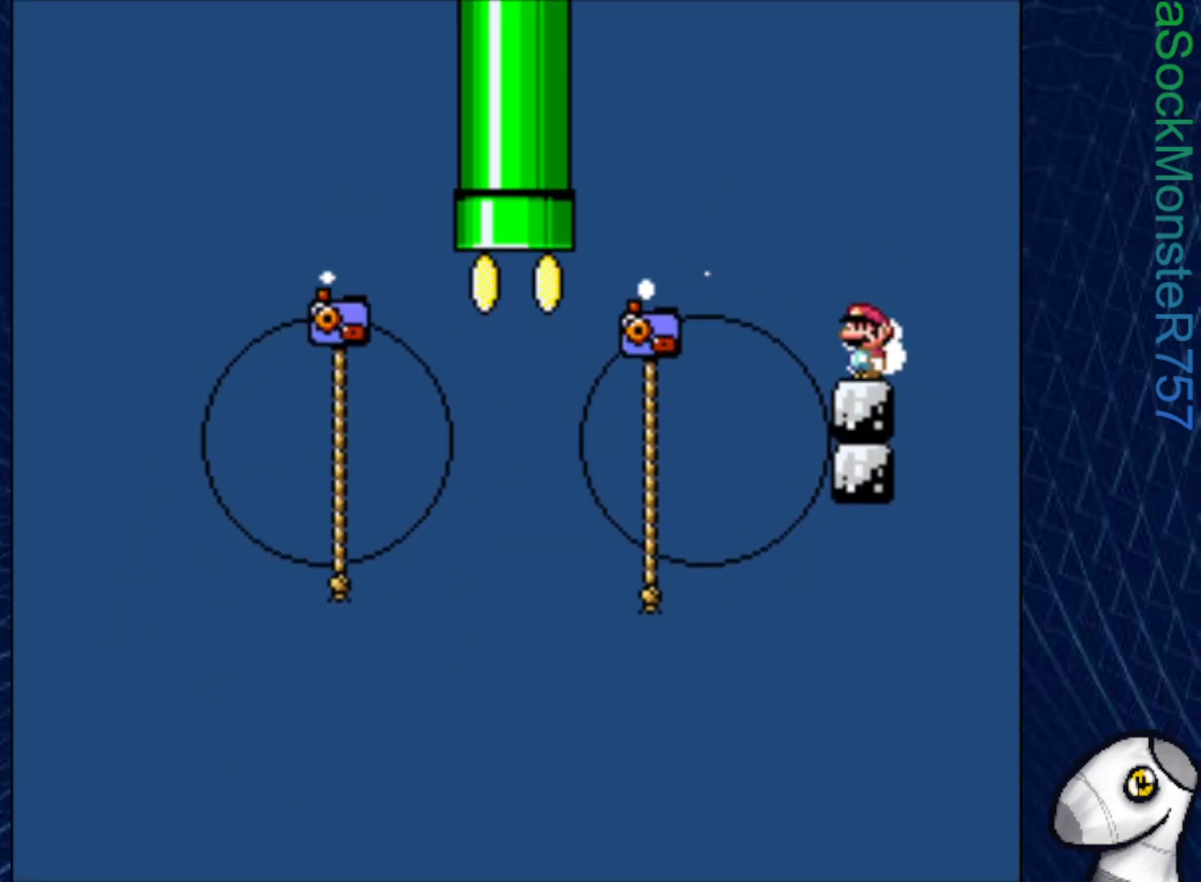
{"buttons": ["SQUARE"], "right_stick": "center", "events": []}
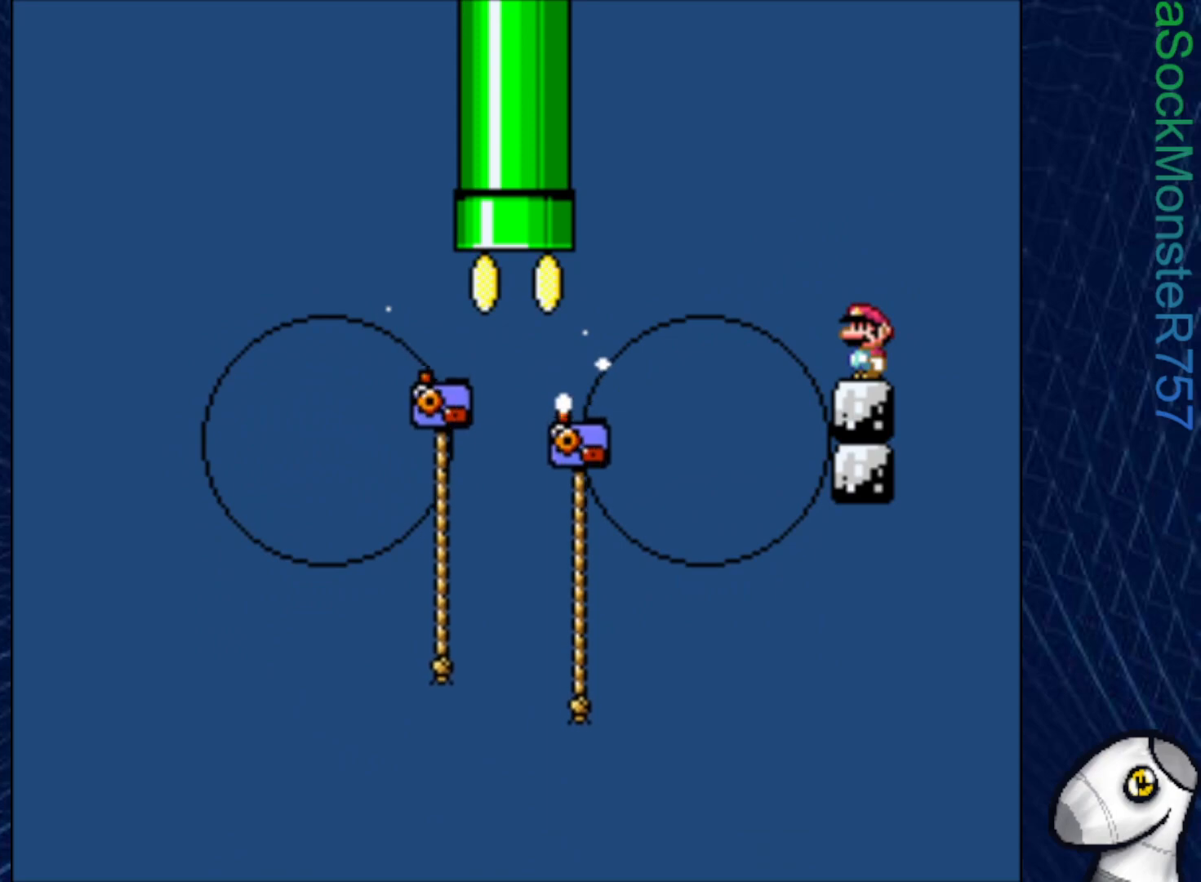
{"buttons": ["CROSS", "SQUARE", "DPAD_LEFT"], "right_stick": "center", "events": [[400, "DPAD_LEFT", "down"], [433, "CROSS", "down"]]}
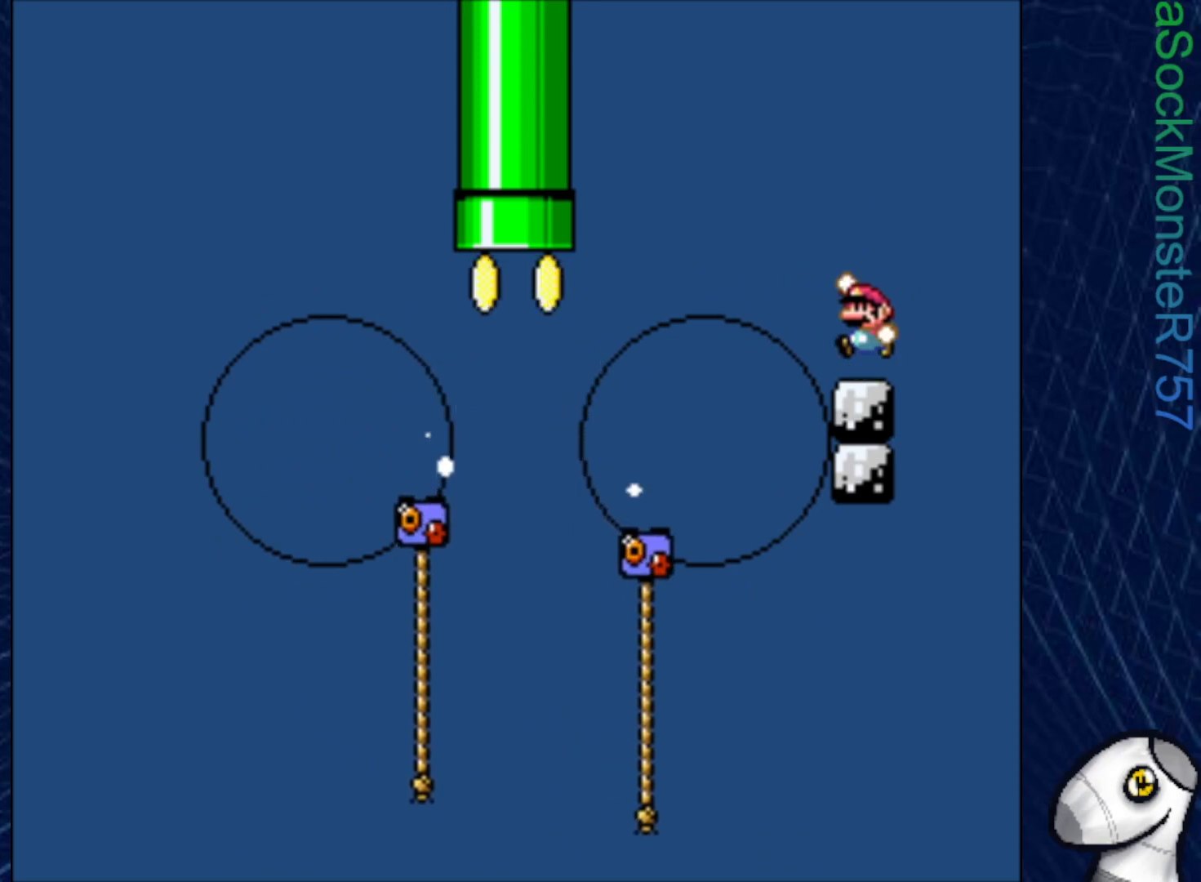
{"buttons": ["CROSS", "SQUARE", "DPAD_RIGHT"], "right_stick": "center", "events": [[133, "DPAD_LEFT", "up"], [250, "DPAD_RIGHT", "down"]]}